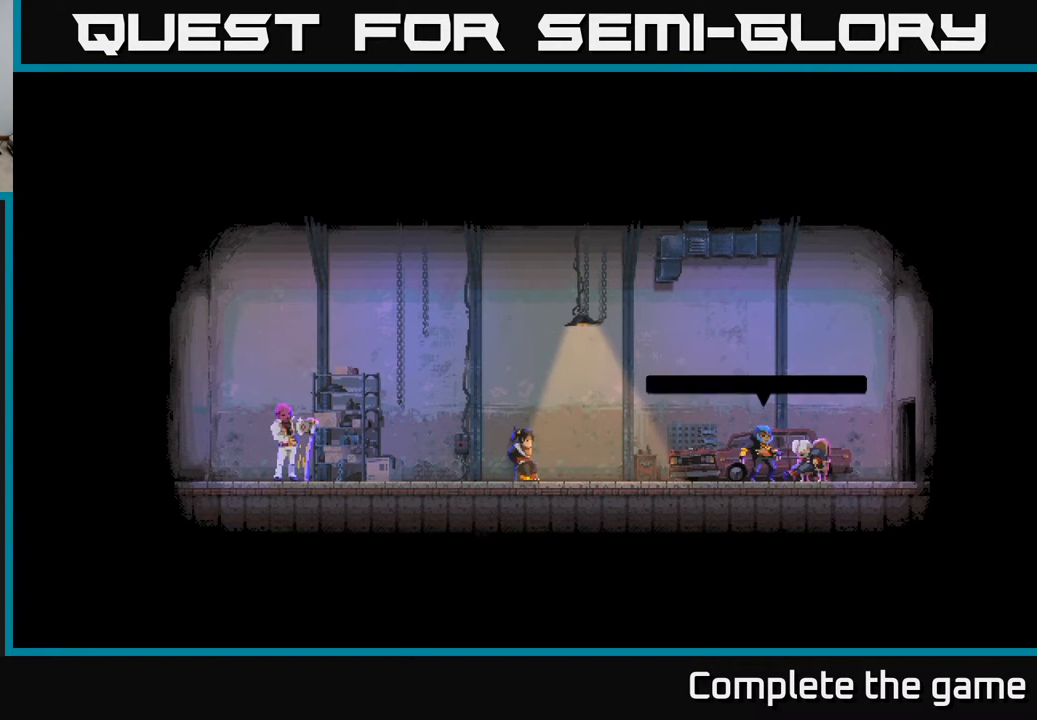
Gameplay with a controller (Xbox layout); each line is a JSON object with the inputs held at the frame after it. "events" lists button and stick changes between this image and that frame as [ms after this image, input, new state], when the widget could be followed in between.
{"buttons": ["A"], "left_stick": "center", "right_stick": "center", "events": [[467, "A", "down"]]}
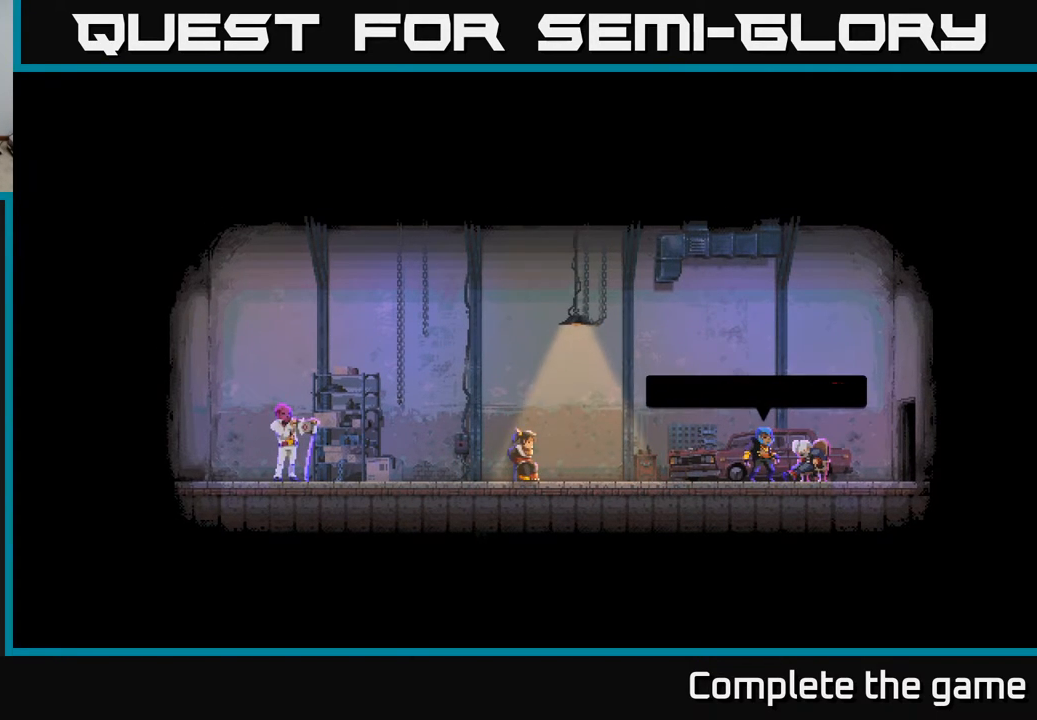
{"buttons": [], "left_stick": "center", "right_stick": "center", "events": [[217, "A", "up"]]}
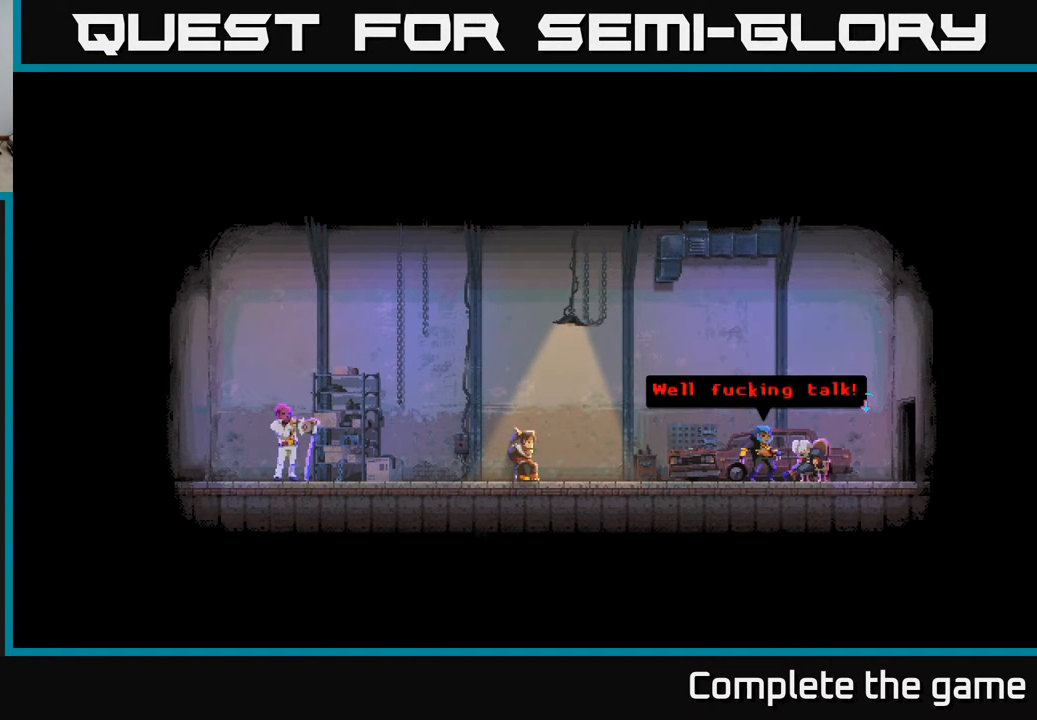
{"buttons": ["A"], "left_stick": "center", "right_stick": "center", "events": [[283, "A", "down"]]}
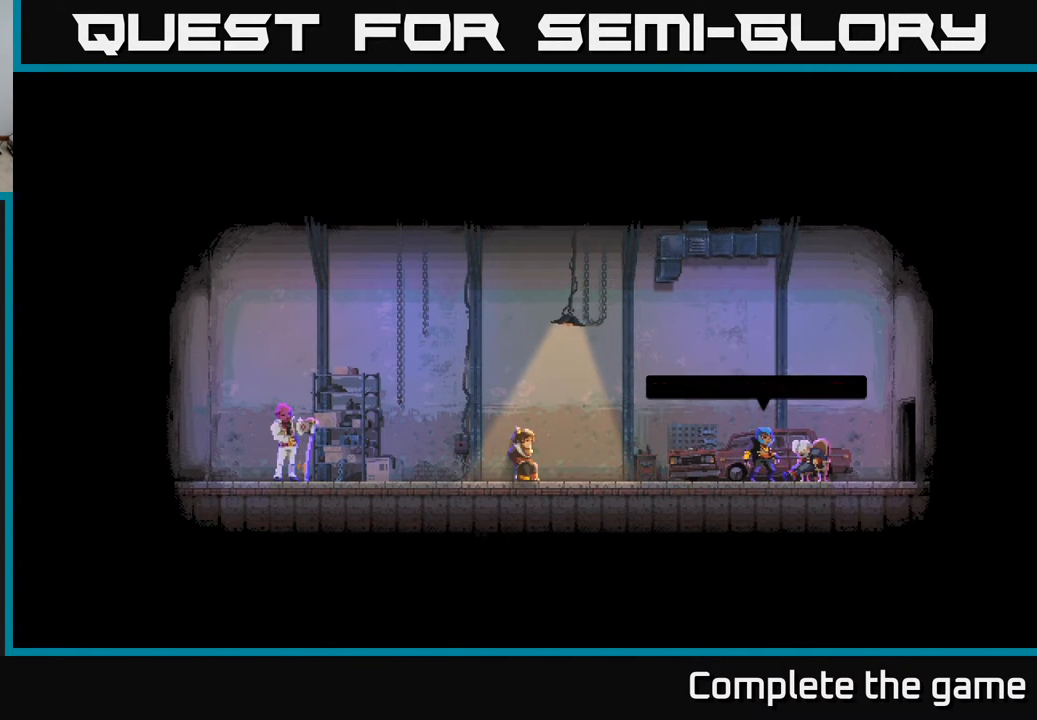
{"buttons": [], "left_stick": "center", "right_stick": "center", "events": [[17, "A", "up"]]}